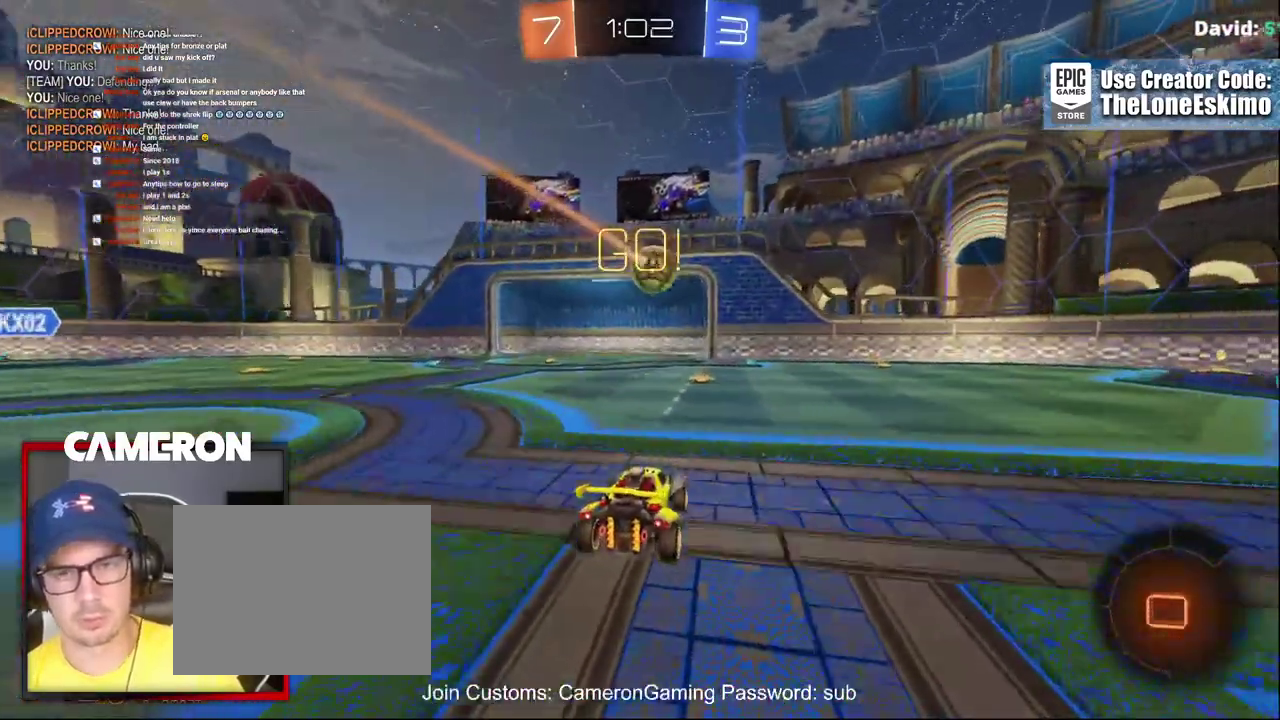
Gameplay with a controller (Xbox layout); each line is a JSON object with the inputs held at the frame after it. "events" lists button and stick changes between this image and that frame as [ms after this image, input, new state], when the widget could be followed in between. Not read: L1 R1.
{"buttons": ["R2"], "left_stick": "right", "right_stick": "center", "events": [[367, "left_stick", "right"]]}
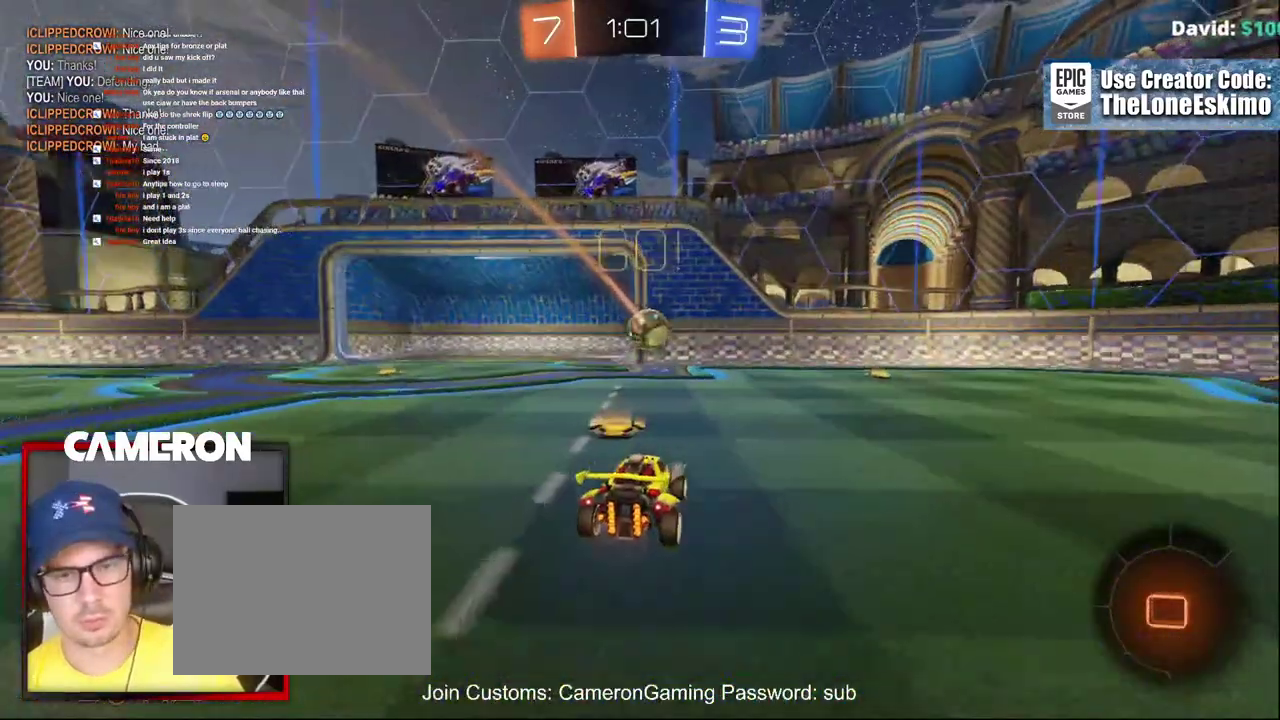
{"buttons": ["B", "R2"], "left_stick": "down", "right_stick": "center", "events": [[33, "left_stick", "center"], [167, "A", "down"], [200, "left_stick", "up-right"], [250, "B", "down"], [333, "left_stick", "down"], [367, "A", "up"]]}
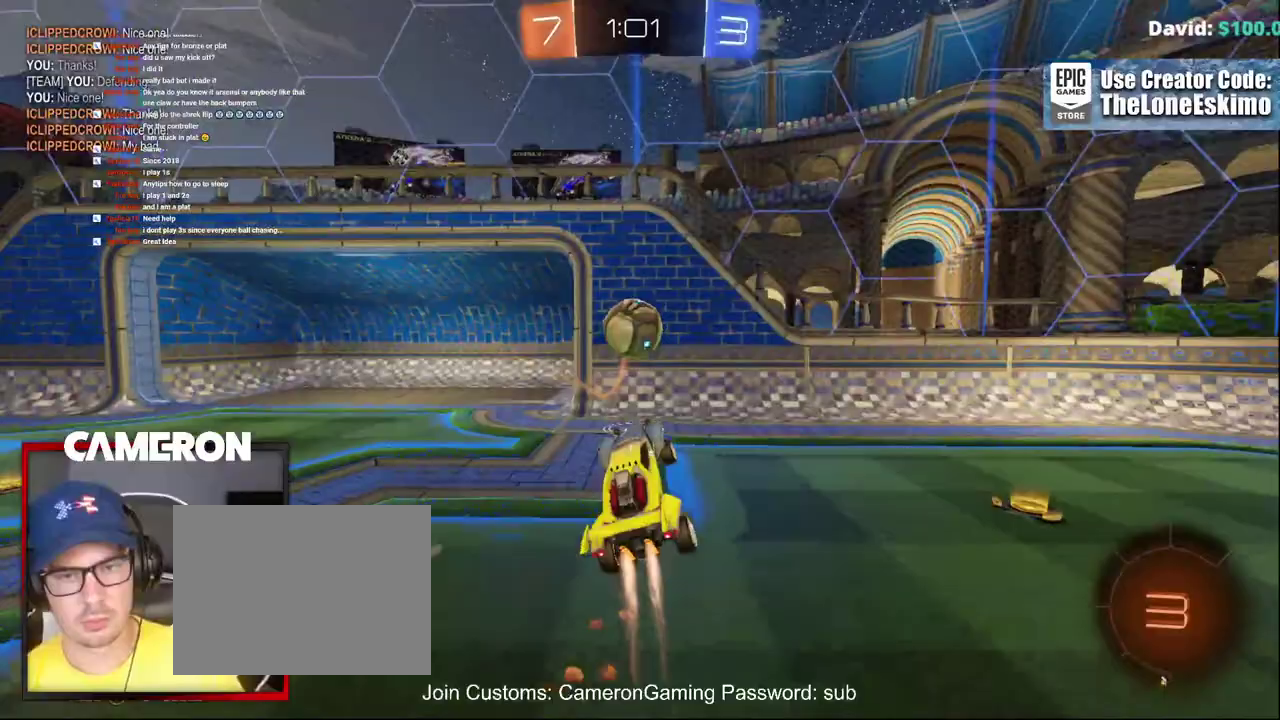
{"buttons": ["R2"], "left_stick": "right", "right_stick": "center", "events": [[17, "left_stick", "center"], [283, "left_stick", "right"], [333, "B", "up"]]}
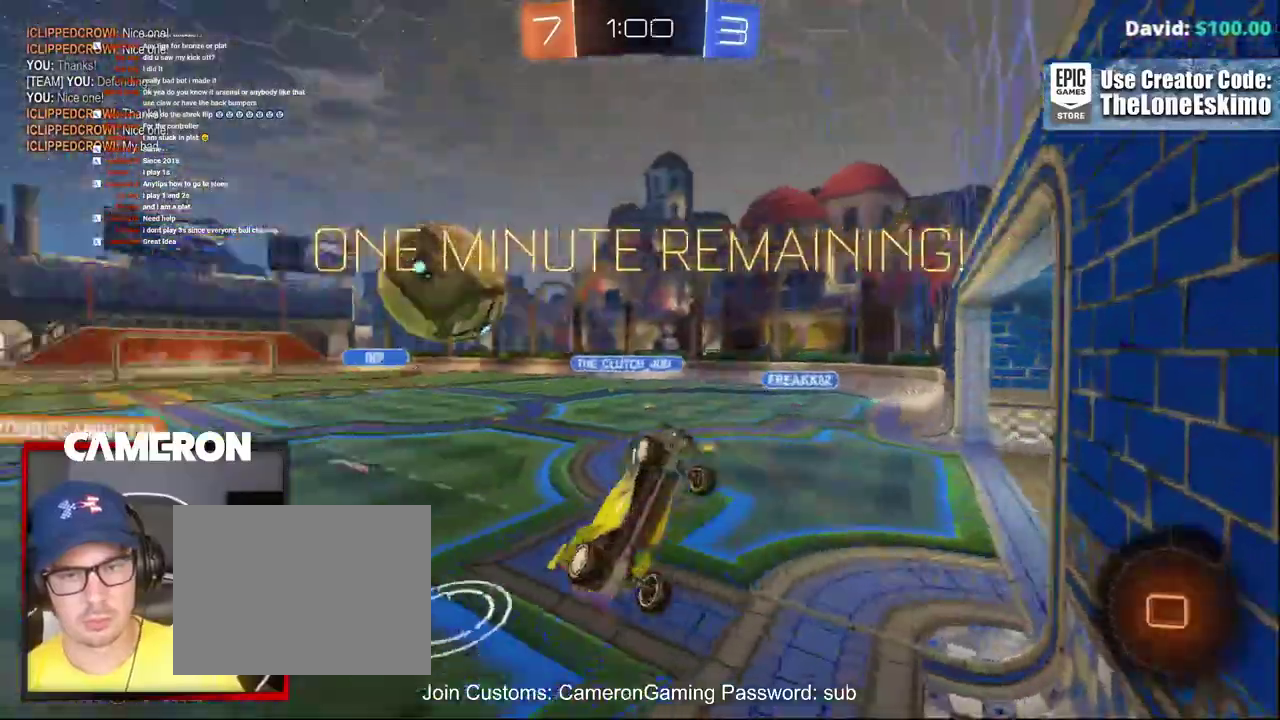
{"buttons": ["L2"], "left_stick": "center", "right_stick": "center", "events": [[100, "left_stick", "down"], [150, "L2", "down"], [217, "R2", "up"], [283, "left_stick", "center"]]}
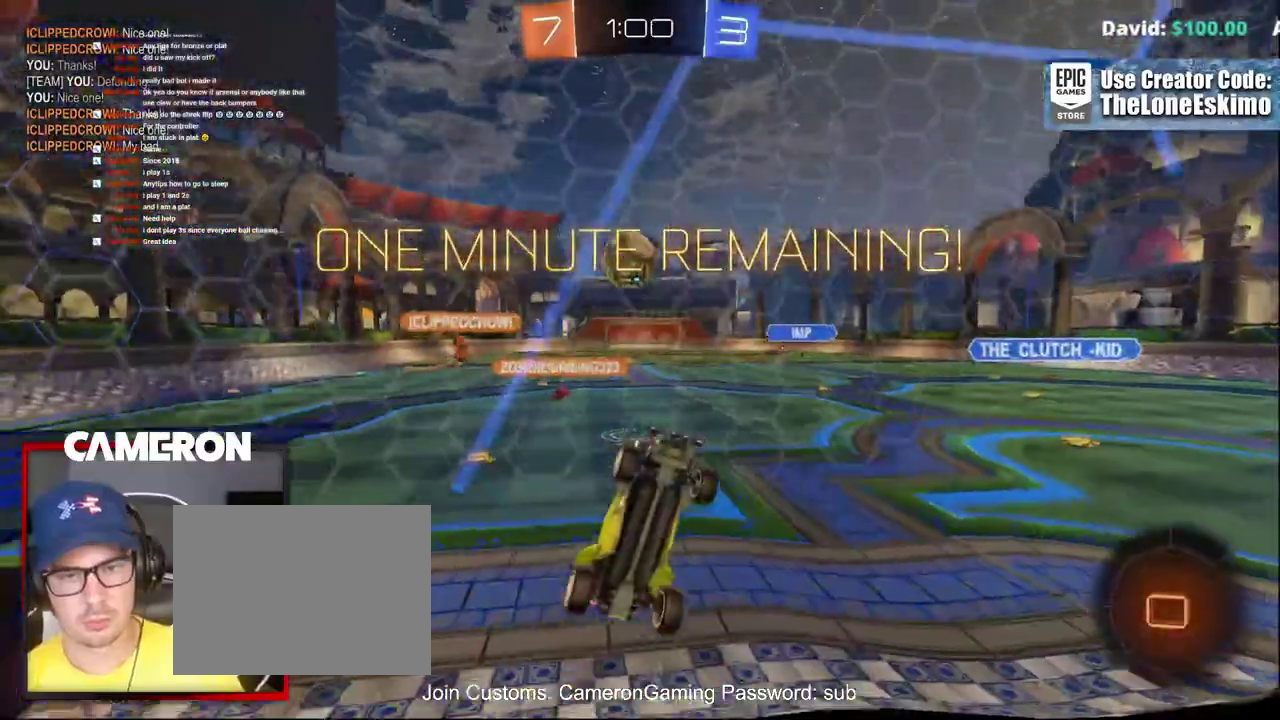
{"buttons": ["L2"], "left_stick": "right", "right_stick": "center", "events": [[250, "left_stick", "right"]]}
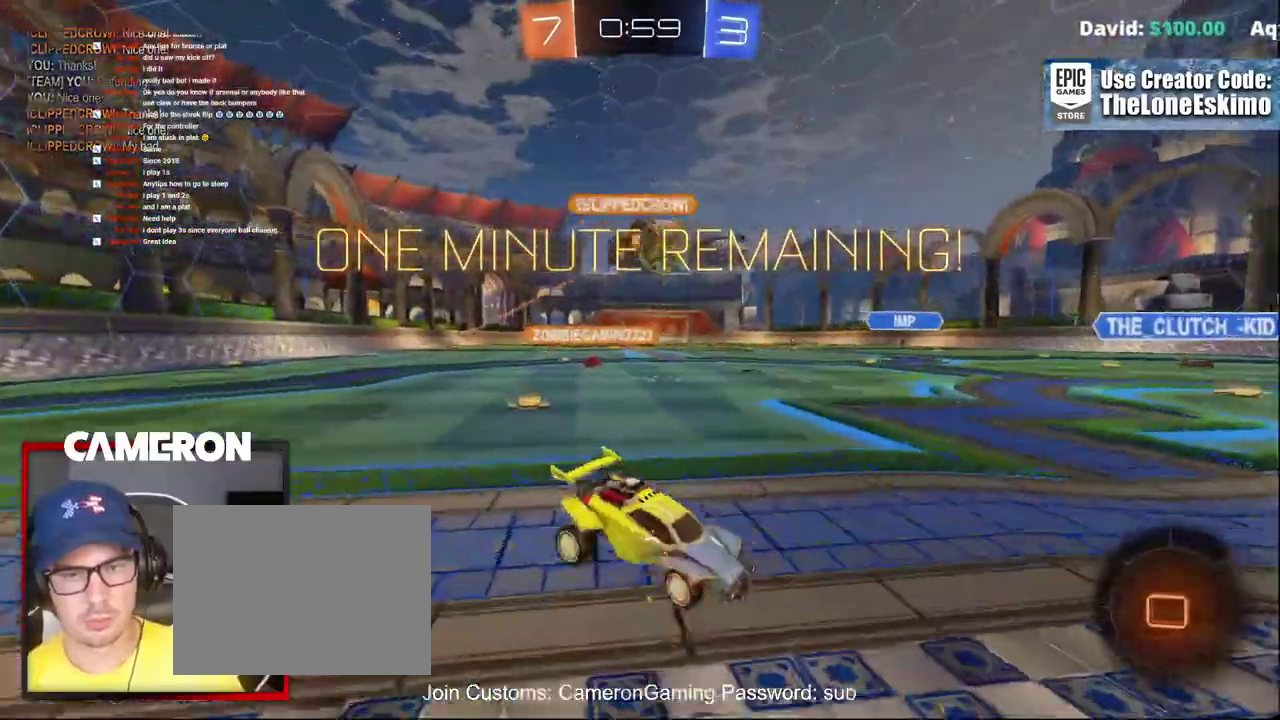
{"buttons": ["L2"], "left_stick": "center", "right_stick": "center", "events": [[217, "left_stick", "center"]]}